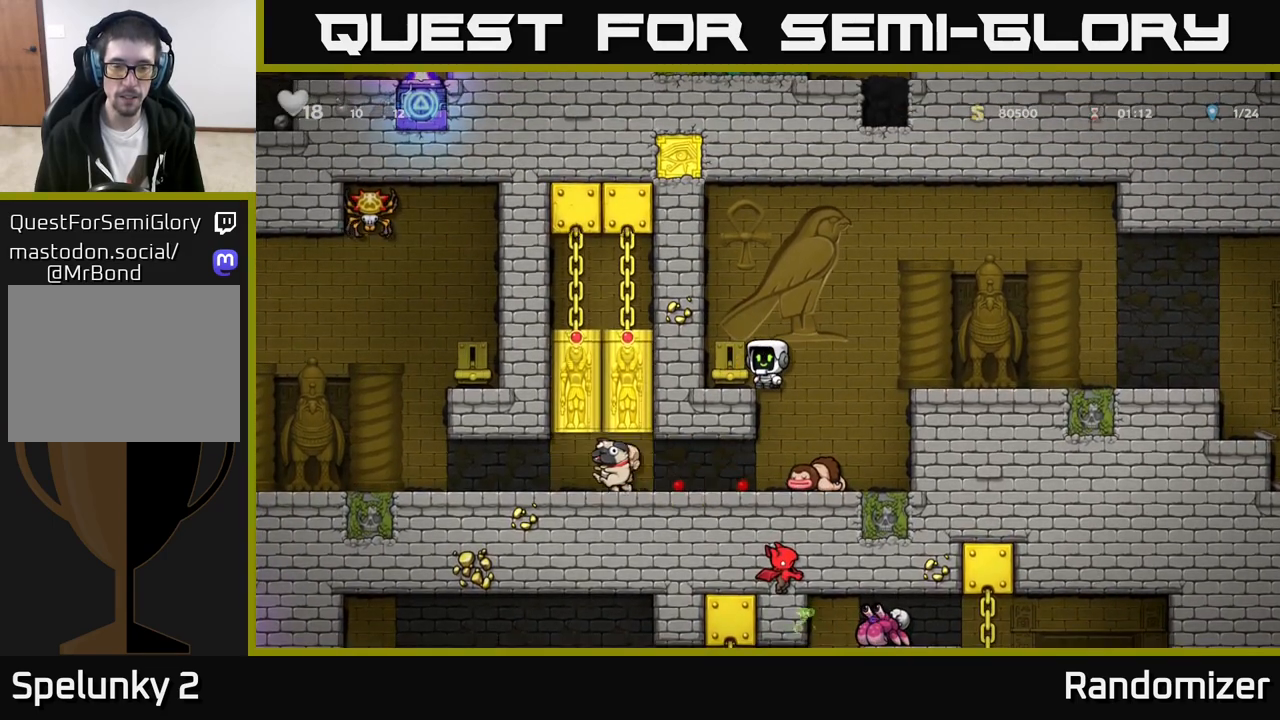
Gameplay with a controller (Xbox layout); each line is a JSON object with the inputs held at the frame after it. "events" lists button and stick changes between this image and that frame as [ms after this image, input, new state], when the widget could be followed in between. Not read: right_stick.
{"buttons": [], "left_stick": "left", "events": [[117, "left_stick", "right"], [267, "left_stick", "center"], [317, "left_stick", "left"]]}
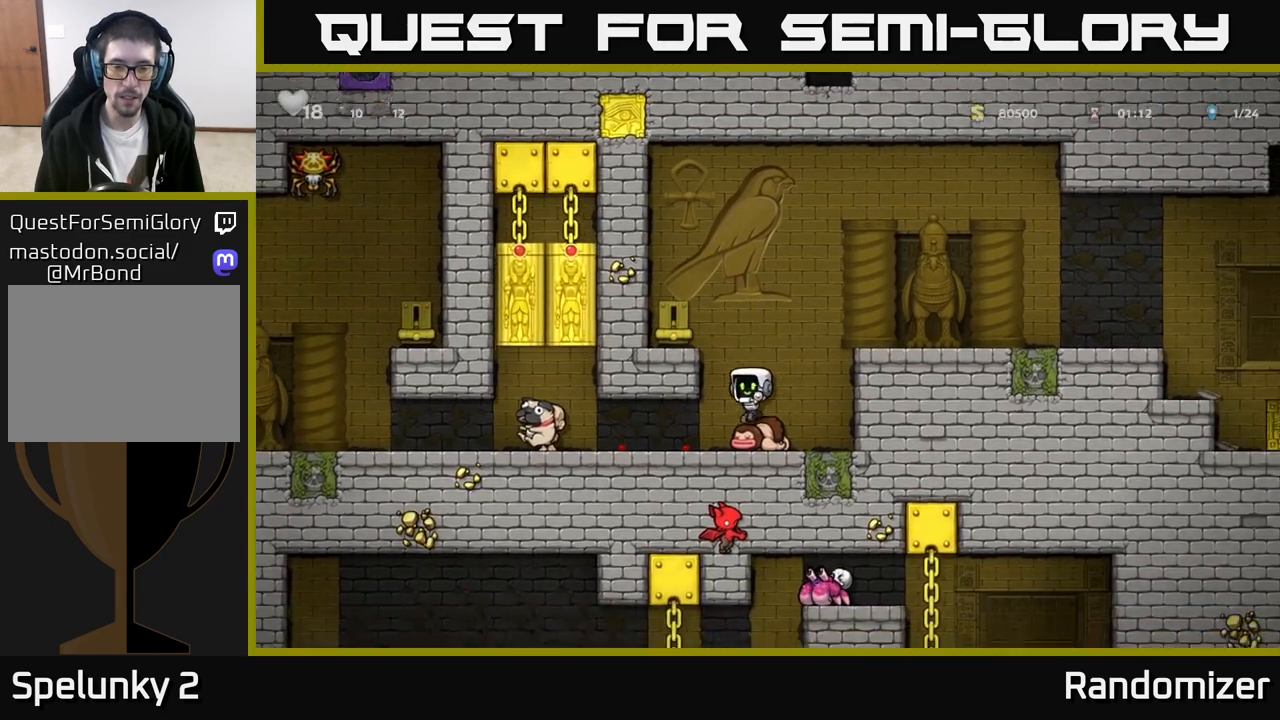
{"buttons": [], "left_stick": "down", "events": [[67, "left_stick", "down"], [133, "X", "down"], [200, "X", "up"], [267, "left_stick", "center"], [350, "left_stick", "right"], [500, "left_stick", "down"]]}
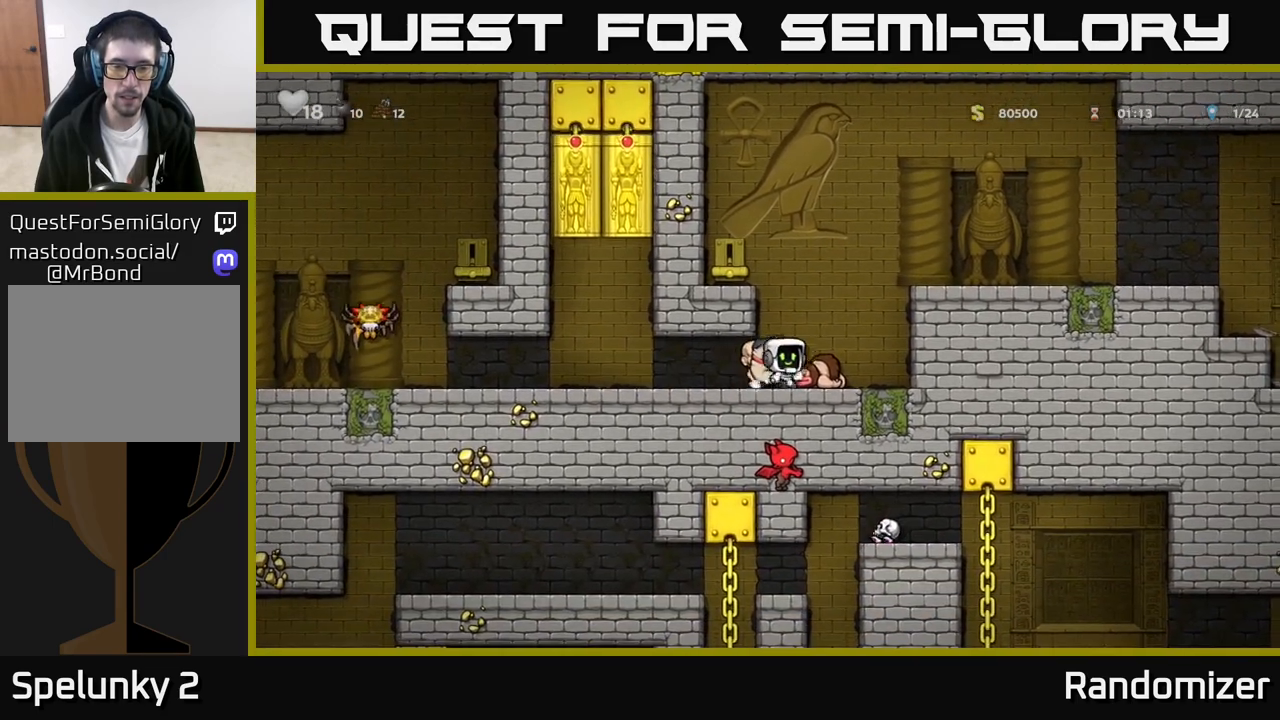
{"buttons": [], "left_stick": "left", "events": [[33, "X", "down"], [67, "left_stick", "down-left"], [100, "X", "up"], [167, "left_stick", "left"]]}
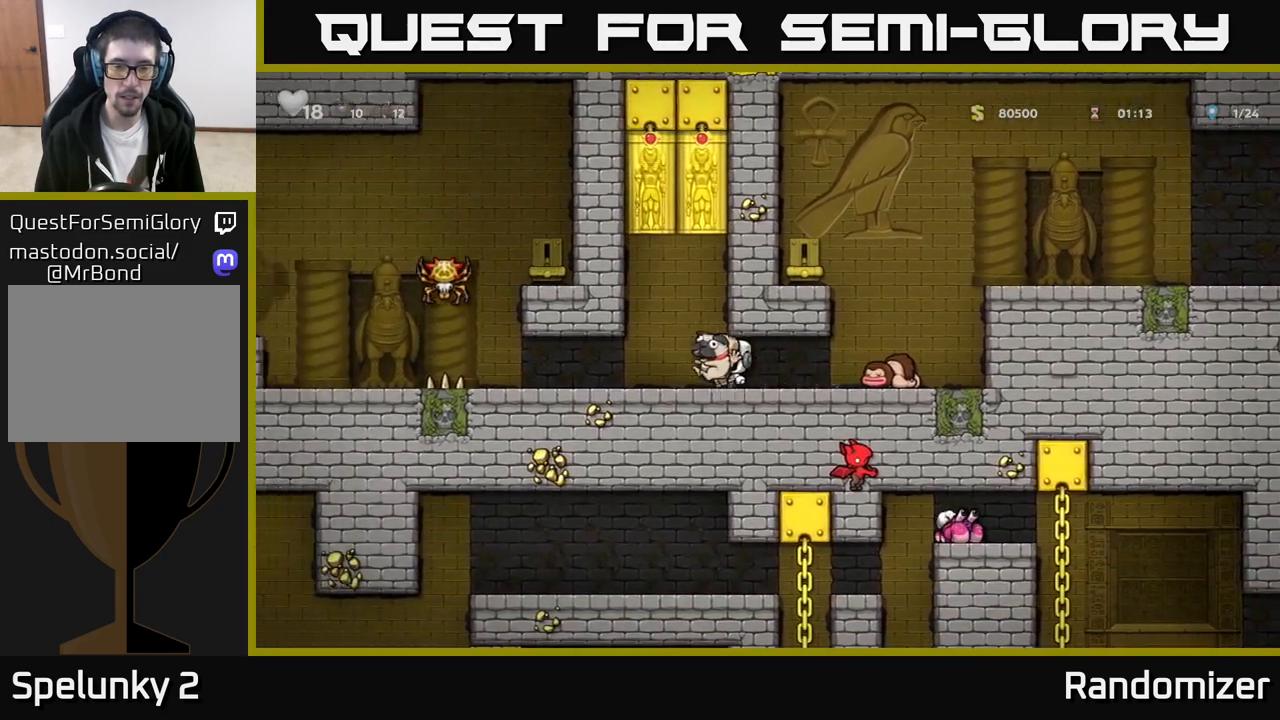
{"buttons": [], "left_stick": "center", "events": [[200, "left_stick", "center"]]}
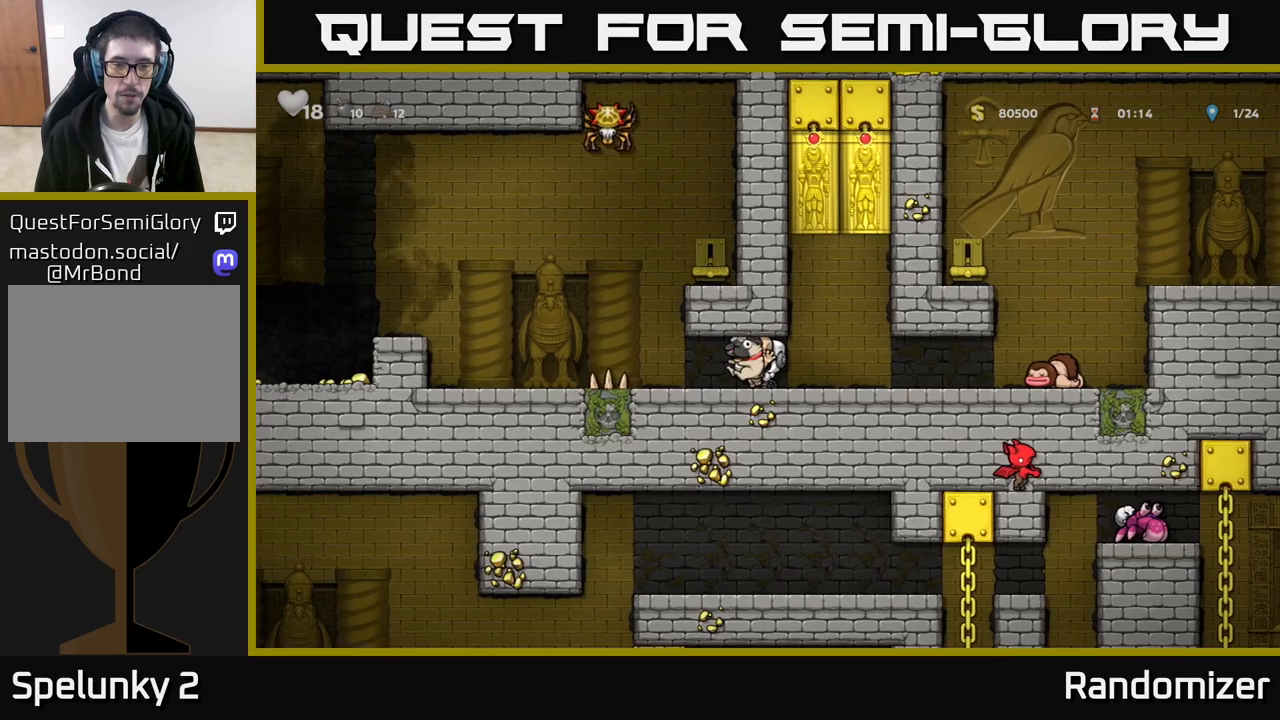
{"buttons": [], "left_stick": "left", "events": [[200, "left_stick", "left"]]}
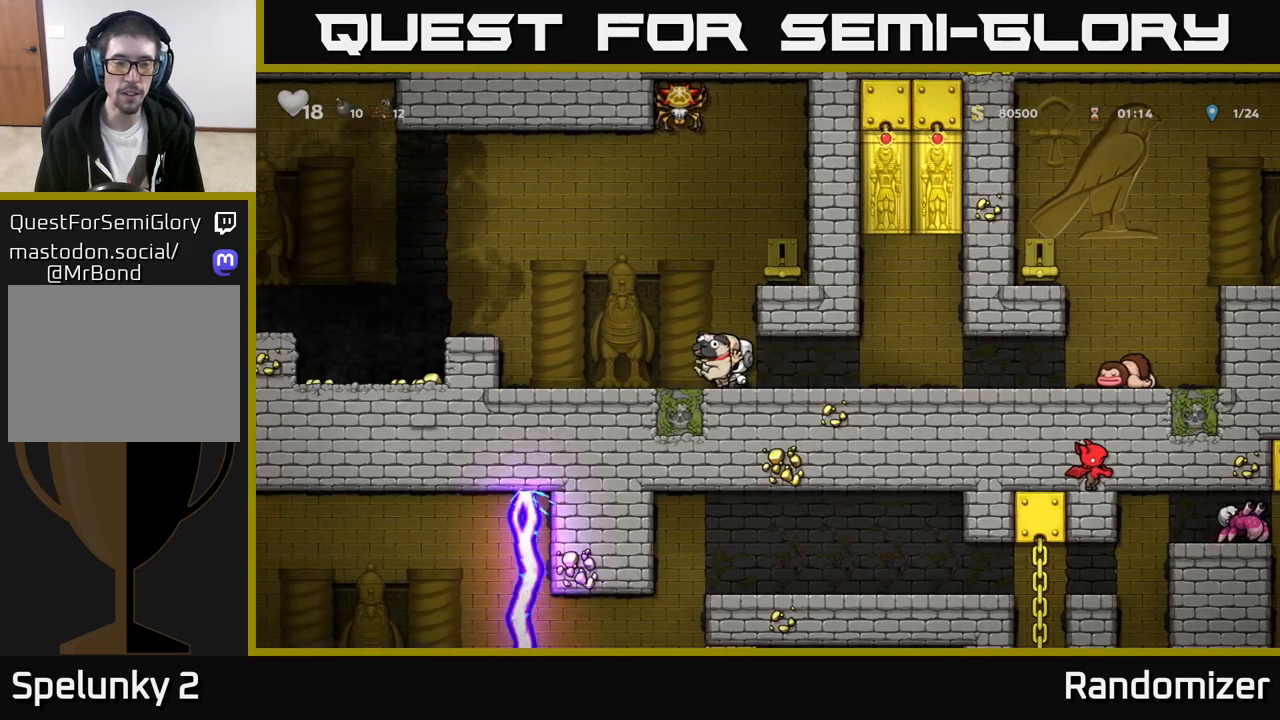
{"buttons": ["A"], "left_stick": "left", "events": [[250, "left_stick", "down"], [267, "X", "down"], [367, "X", "up"], [400, "left_stick", "left"], [433, "A", "down"]]}
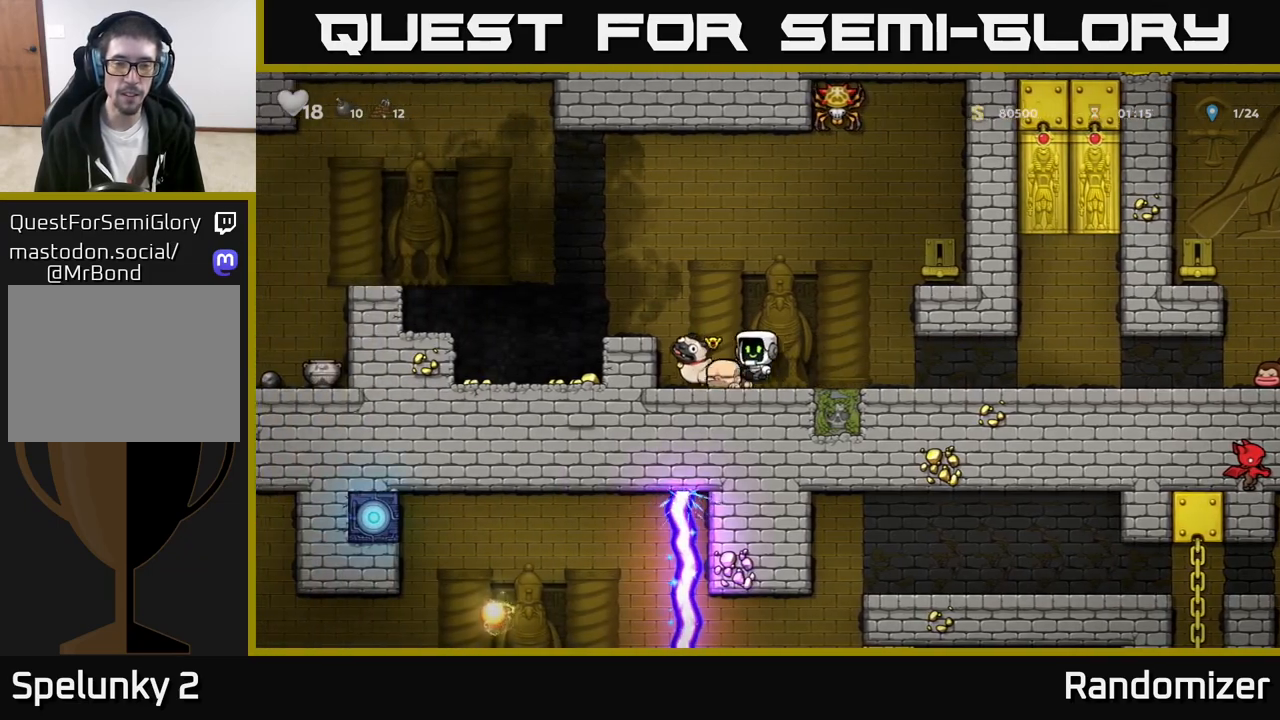
{"buttons": [], "left_stick": "right", "events": [[167, "A", "up"], [433, "left_stick", "right"]]}
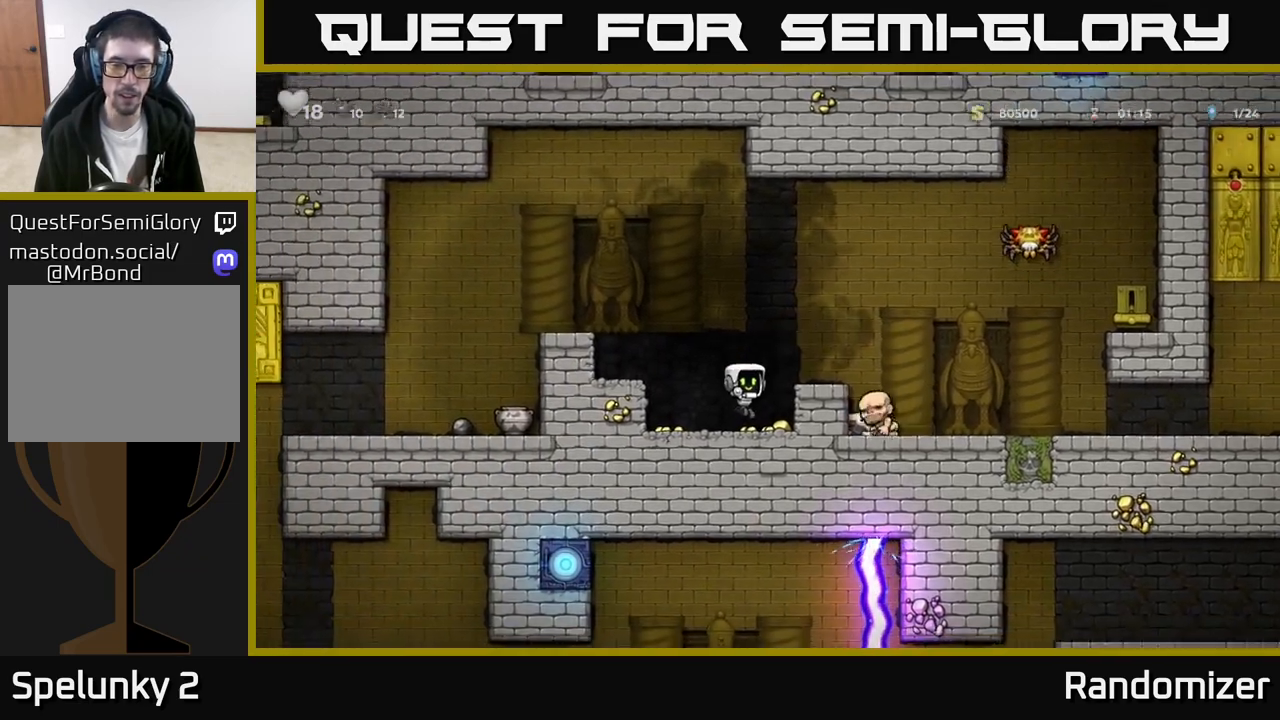
{"buttons": [], "left_stick": "left", "events": [[117, "left_stick", "left"]]}
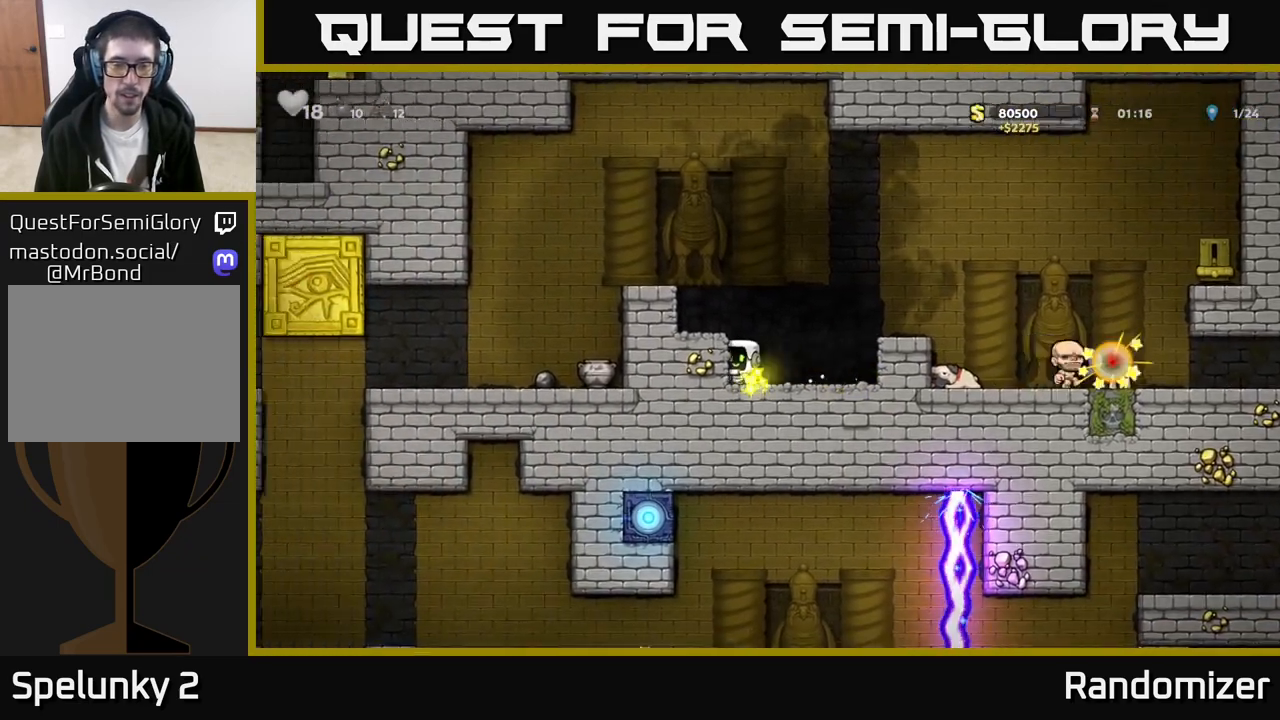
{"buttons": [], "left_stick": "center", "events": [[33, "A", "down"], [83, "left_stick", "center"], [167, "left_stick", "left"], [283, "A", "up"], [383, "left_stick", "center"]]}
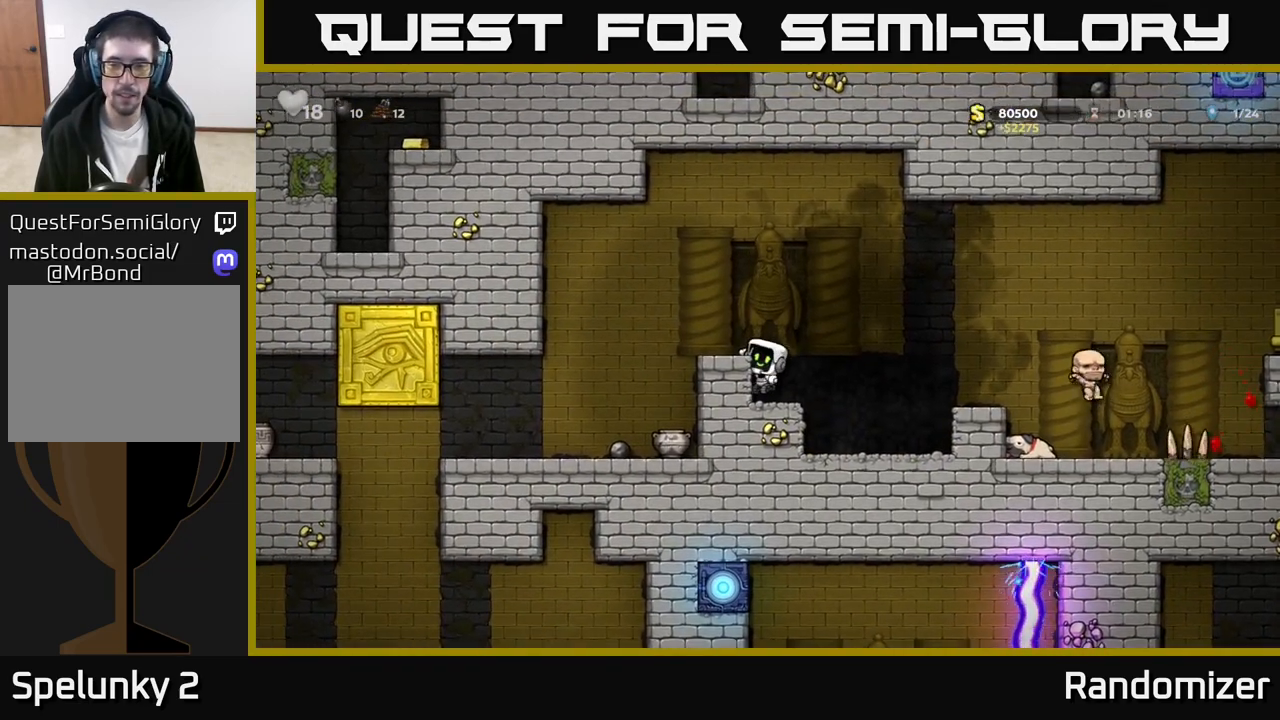
{"buttons": [], "left_stick": "center", "events": [[67, "A", "down"], [150, "left_stick", "left"], [200, "A", "up"], [433, "left_stick", "center"]]}
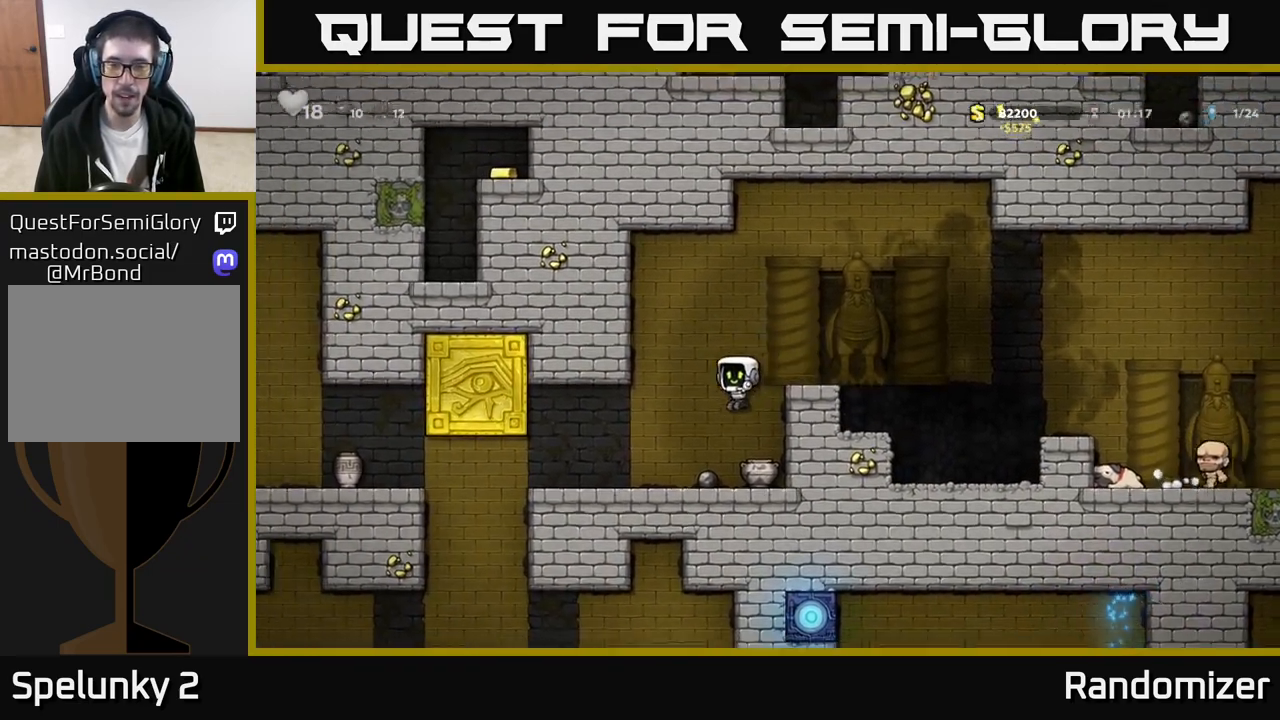
{"buttons": [], "left_stick": "down-left", "events": [[133, "left_stick", "right"], [300, "left_stick", "down-left"], [333, "X", "down"], [433, "X", "up"]]}
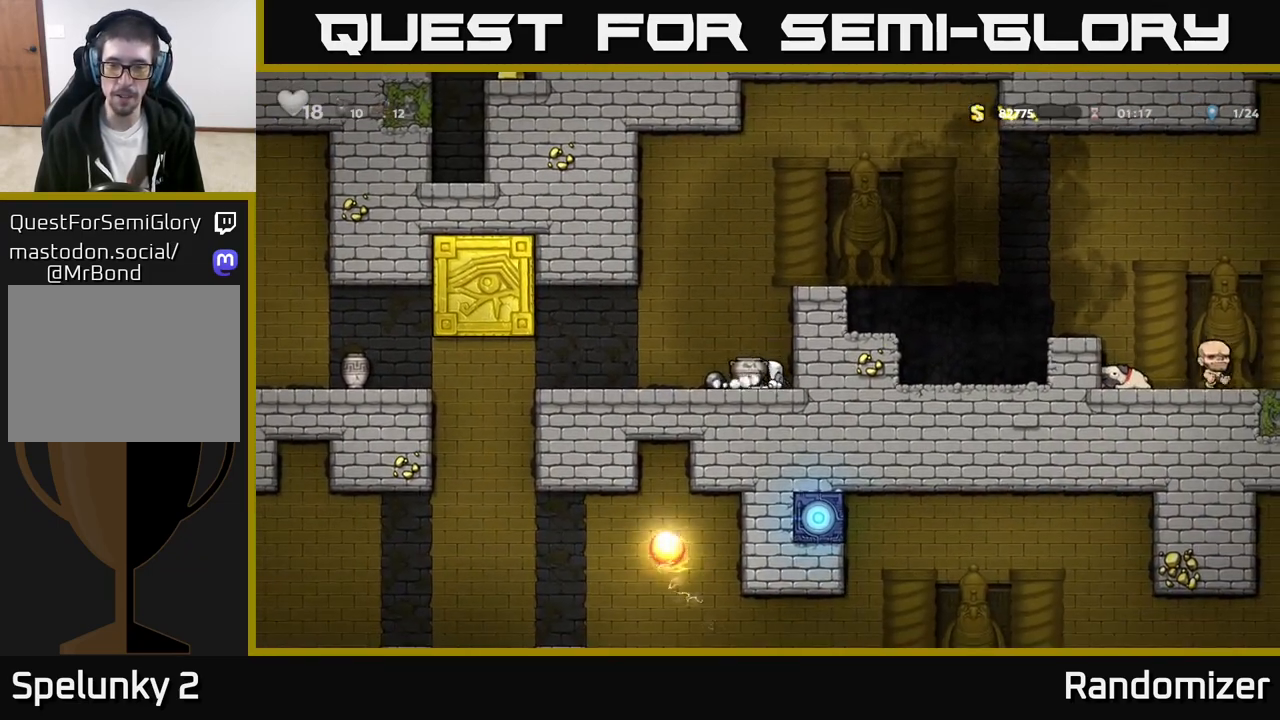
{"buttons": [], "left_stick": "center", "events": [[17, "left_stick", "left"], [150, "X", "down"], [183, "left_stick", "center"], [250, "X", "up"]]}
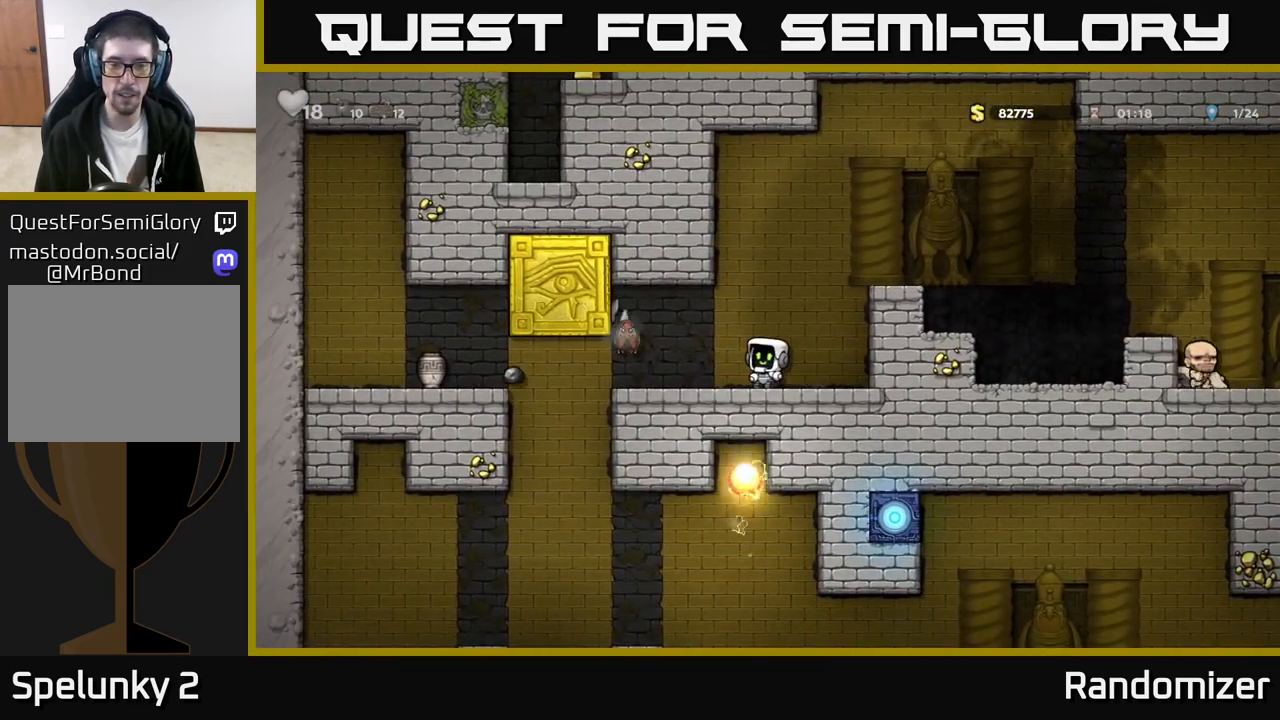
{"buttons": ["X"], "left_stick": "left", "events": [[450, "left_stick", "left"], [500, "X", "down"]]}
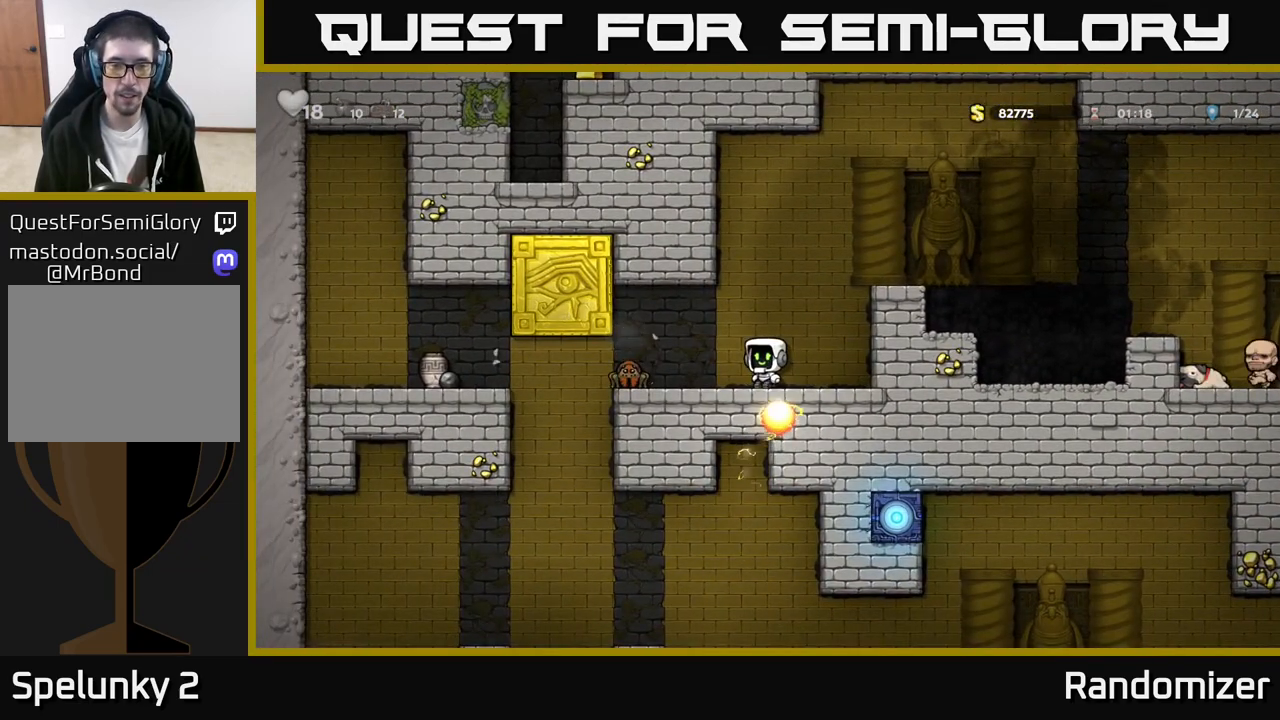
{"buttons": [], "left_stick": "center", "events": [[150, "X", "up"], [200, "left_stick", "center"], [300, "left_stick", "right"], [417, "left_stick", "center"]]}
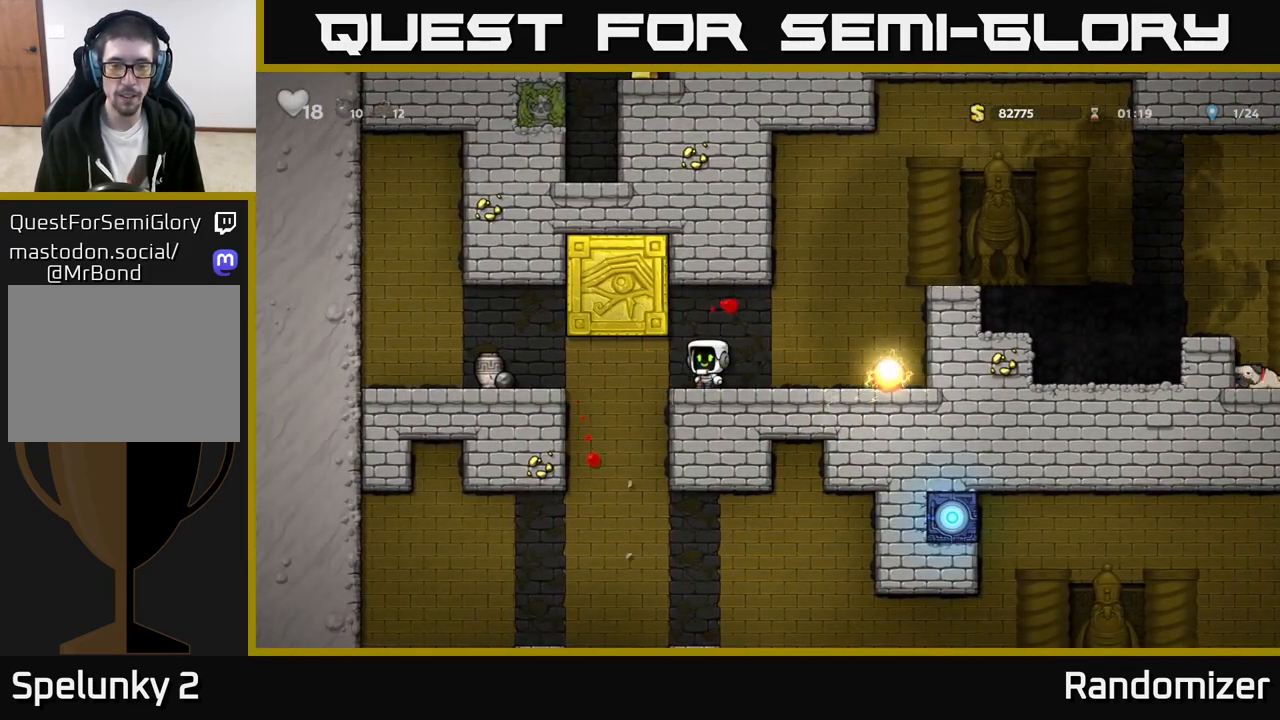
{"buttons": [], "left_stick": "center", "events": [[150, "left_stick", "left"], [350, "left_stick", "center"]]}
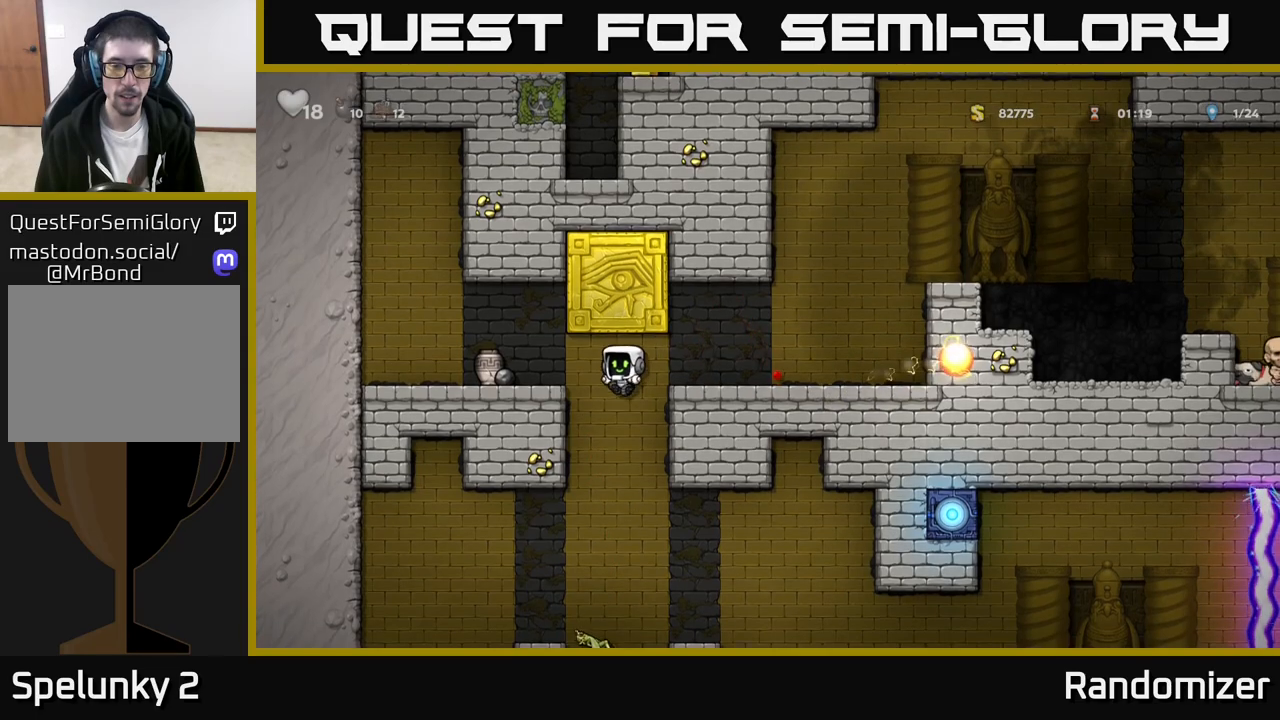
{"buttons": ["A"], "left_stick": "center", "events": [[167, "left_stick", "right"], [433, "left_stick", "center"], [450, "A", "down"]]}
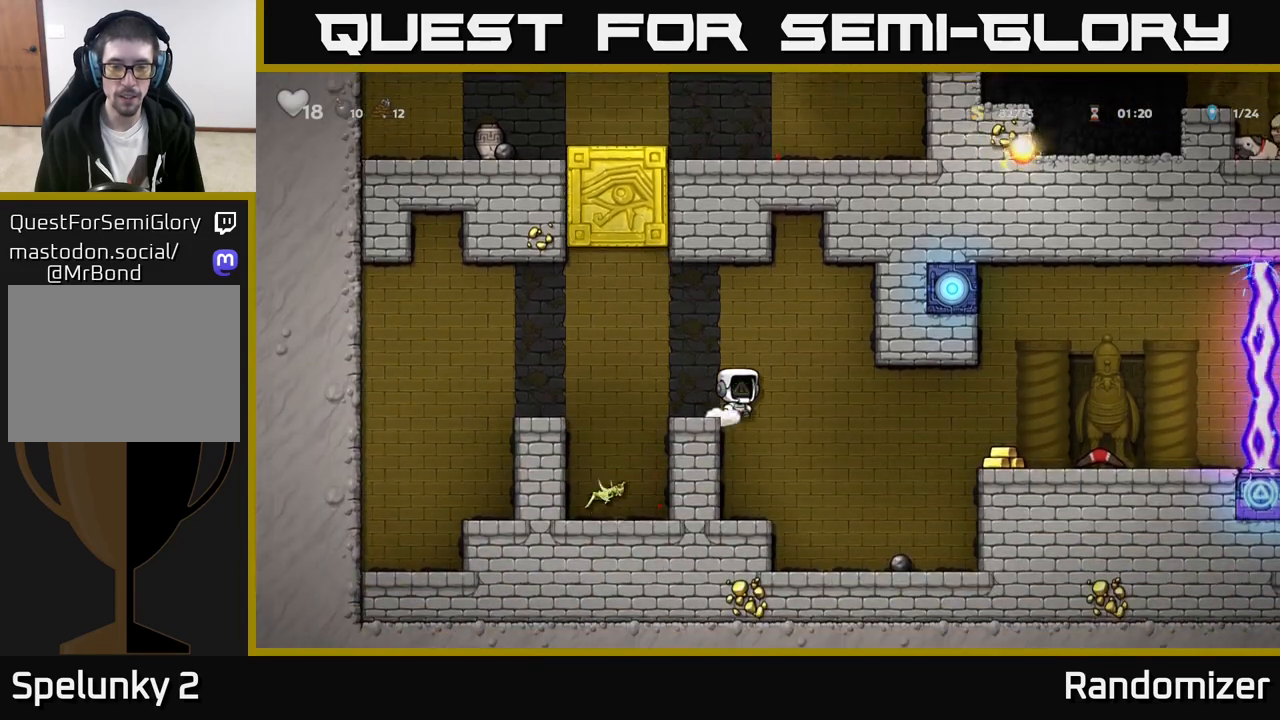
{"buttons": [], "left_stick": "center", "events": [[50, "left_stick", "right"], [133, "A", "up"], [217, "left_stick", "left"], [350, "left_stick", "center"]]}
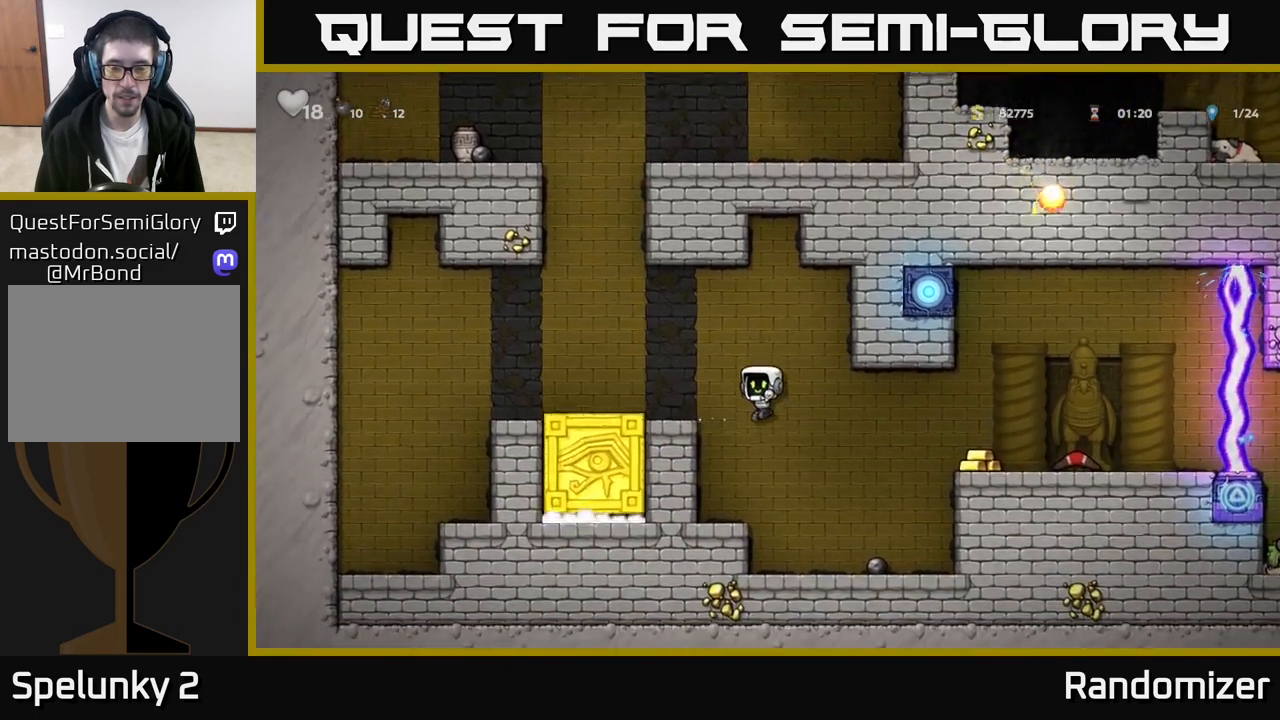
{"buttons": ["A"], "left_stick": "right", "events": [[150, "left_stick", "right"], [250, "A", "down"]]}
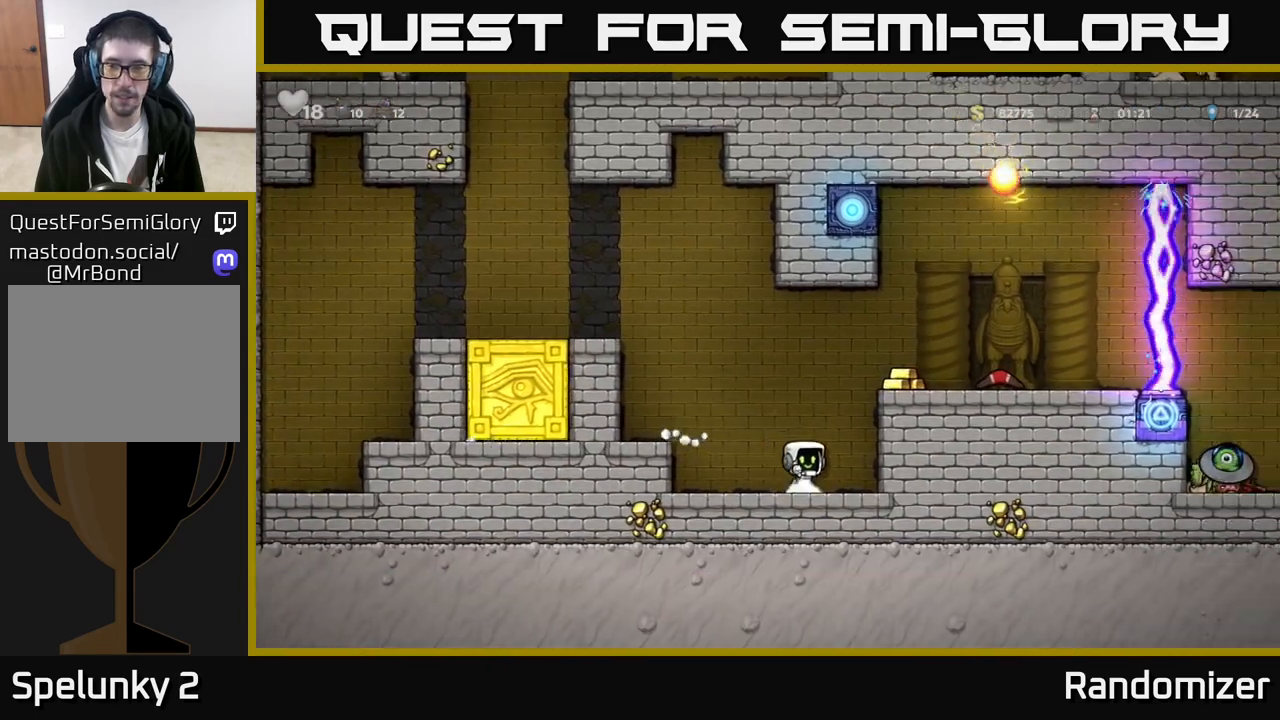
{"buttons": [], "left_stick": "right", "events": [[67, "A", "up"], [167, "left_stick", "center"], [183, "A", "down"], [283, "left_stick", "right"], [350, "A", "up"]]}
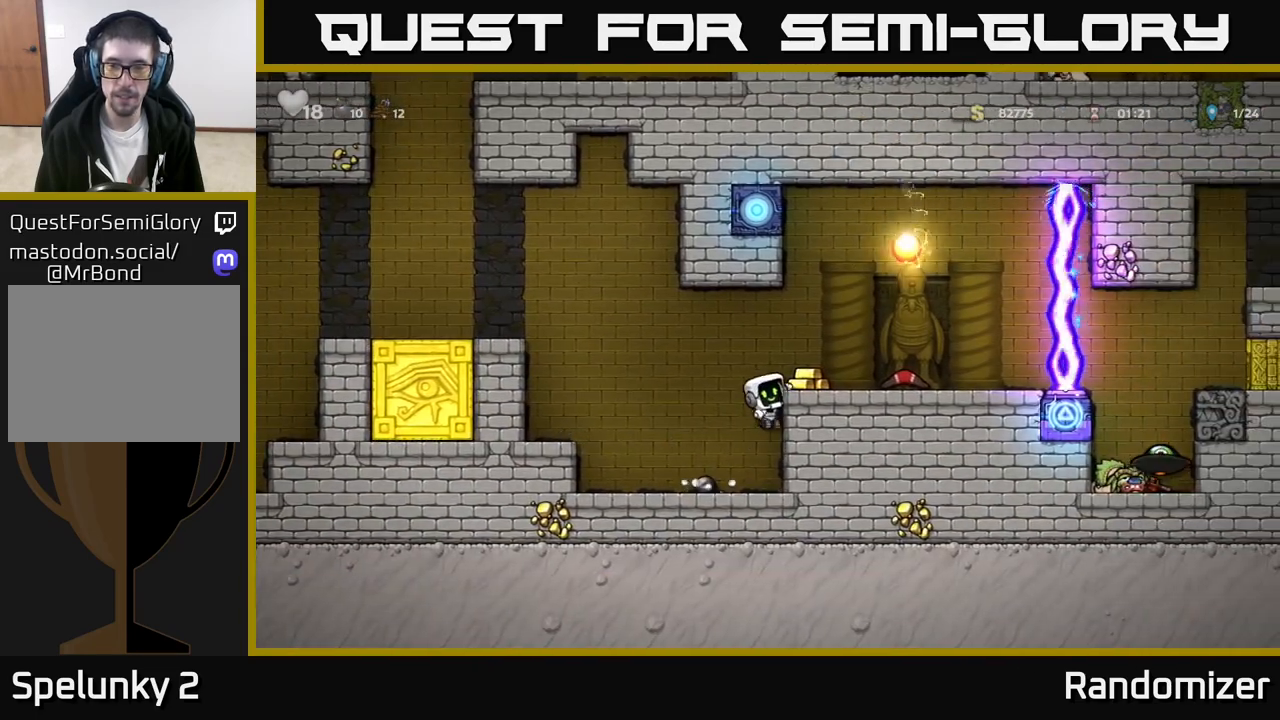
{"buttons": ["X"], "left_stick": "down", "events": [[33, "A", "down"], [133, "A", "up"], [483, "left_stick", "down"], [500, "X", "down"]]}
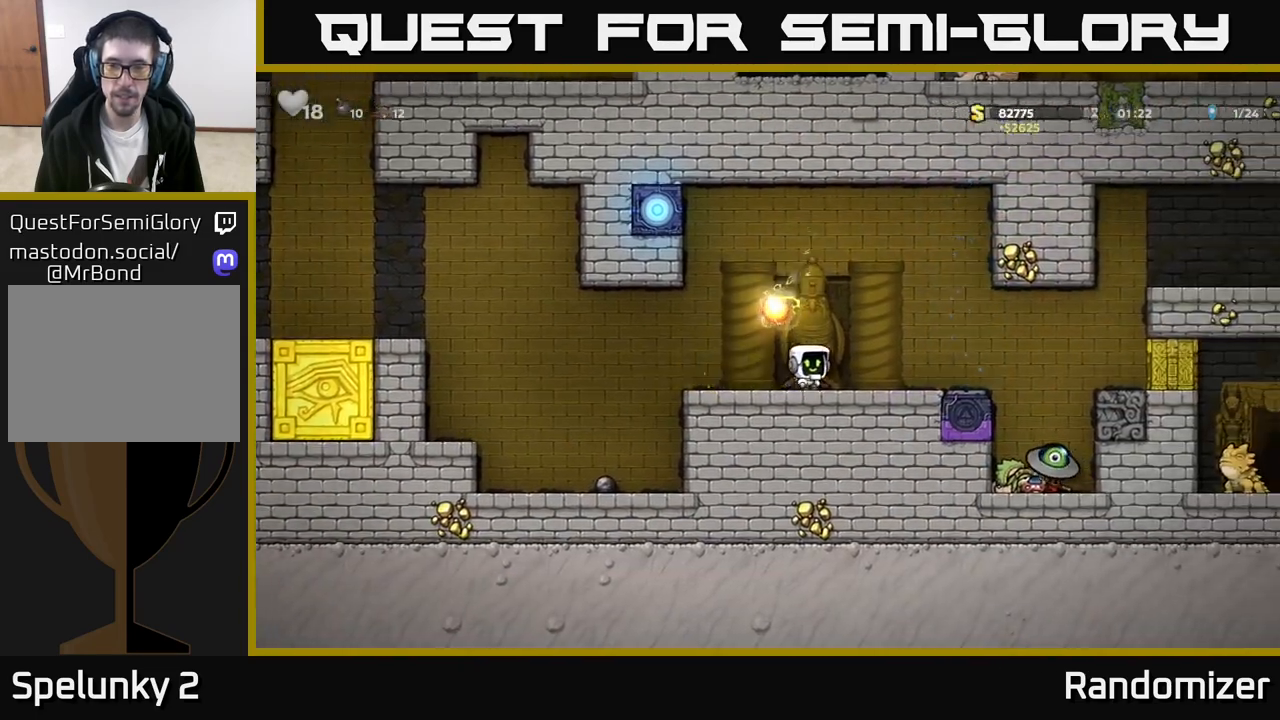
{"buttons": [], "left_stick": "right", "events": [[83, "X", "up"], [133, "left_stick", "center"], [267, "left_stick", "right"]]}
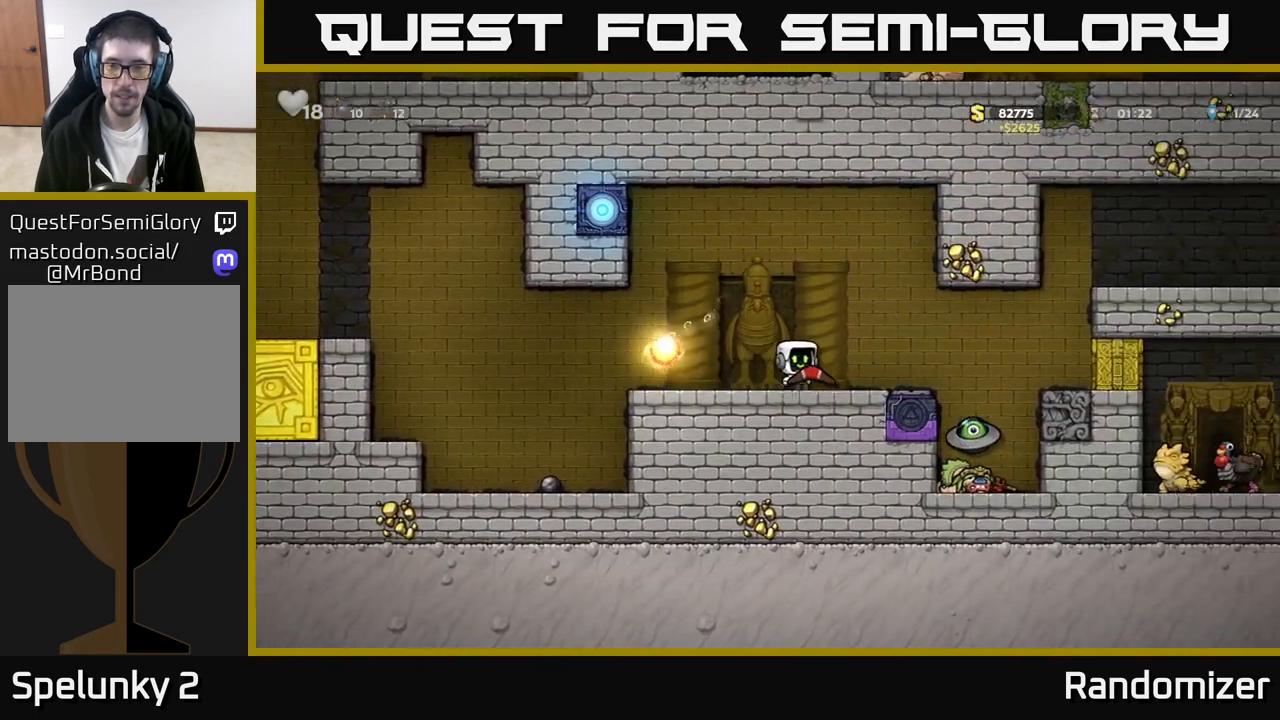
{"buttons": ["A"], "left_stick": "right", "events": [[100, "A", "down"], [167, "A", "up"], [283, "left_stick", "center"], [467, "A", "down"], [467, "left_stick", "right"]]}
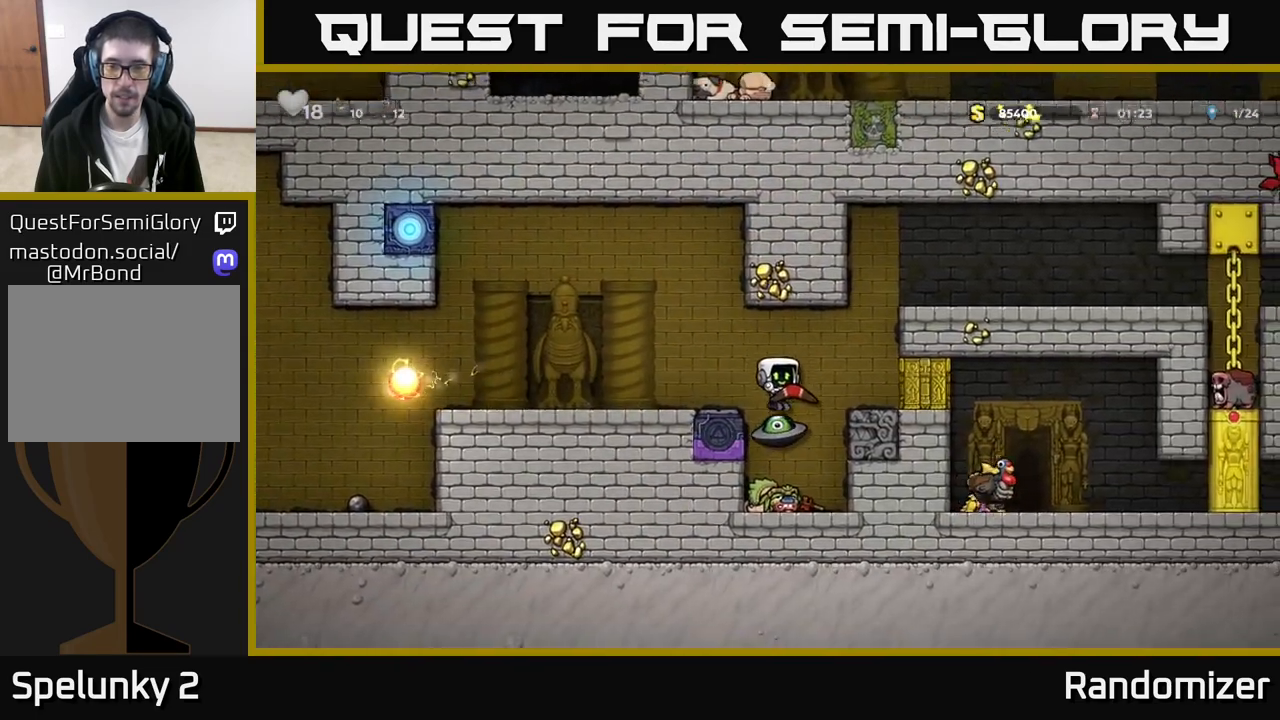
{"buttons": ["A"], "left_stick": "right", "events": [[117, "A", "up"], [250, "A", "down"]]}
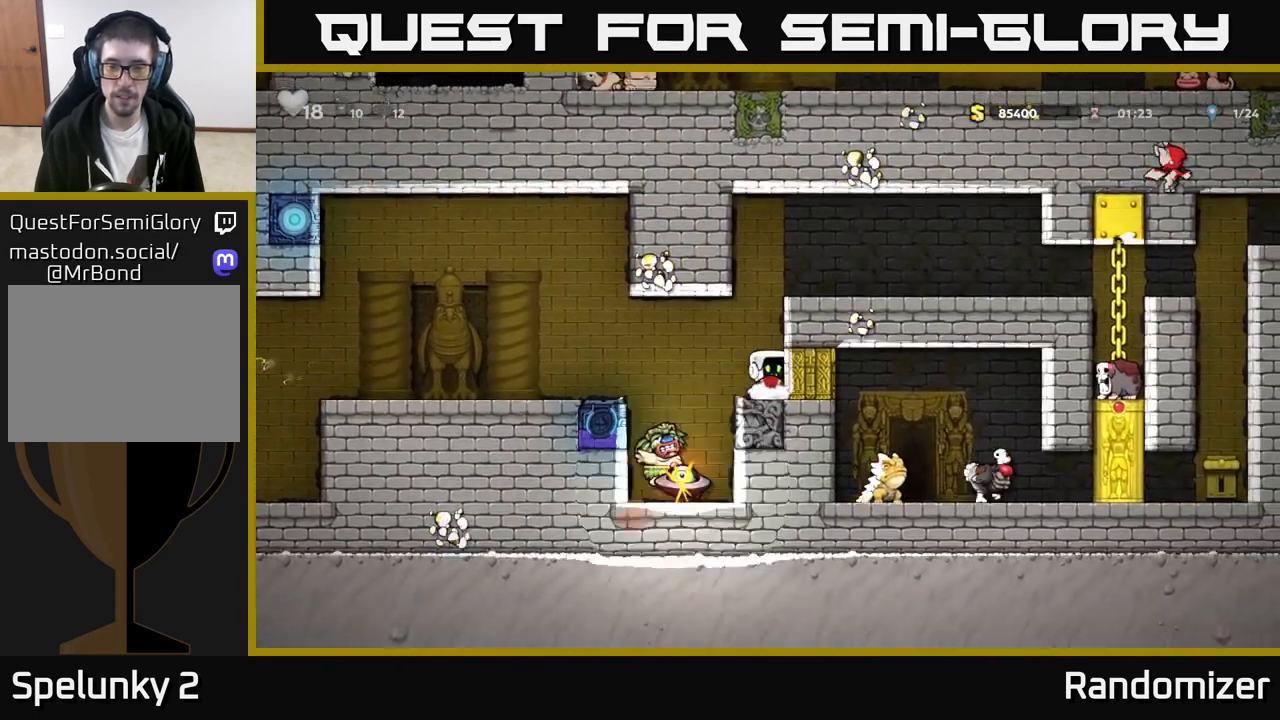
{"buttons": ["A"], "left_stick": "right", "events": [[17, "A", "up"], [67, "A", "down"], [367, "A", "up"], [433, "A", "down"]]}
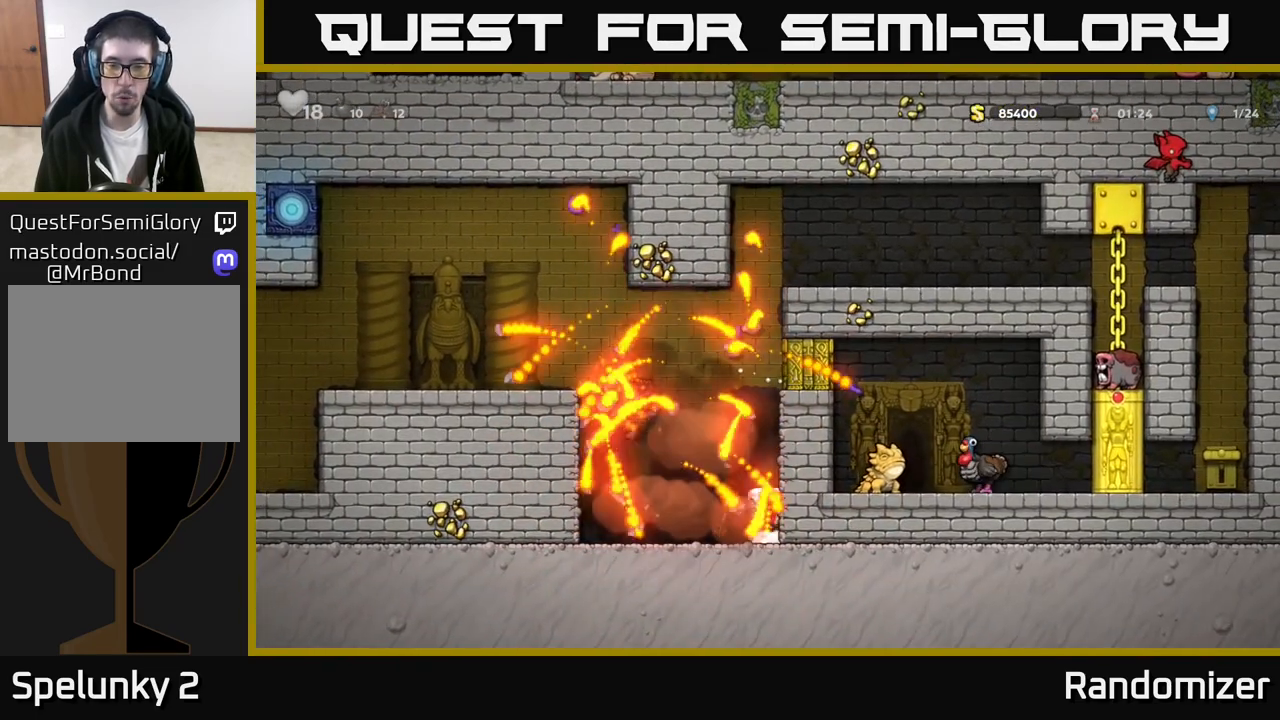
{"buttons": [], "left_stick": "center", "events": [[117, "left_stick", "center"], [183, "A", "up"]]}
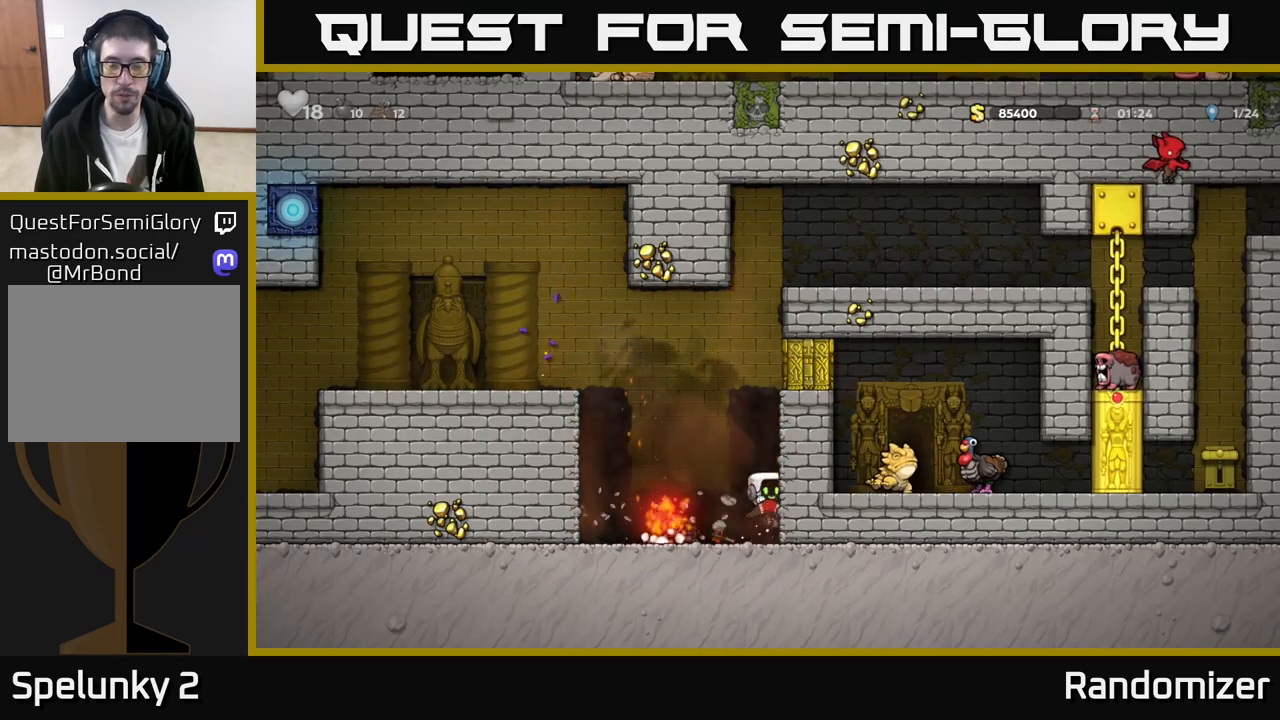
{"buttons": [], "left_stick": "left", "events": [[67, "left_stick", "up"], [83, "A", "down"], [217, "A", "up"], [300, "left_stick", "center"], [417, "left_stick", "left"]]}
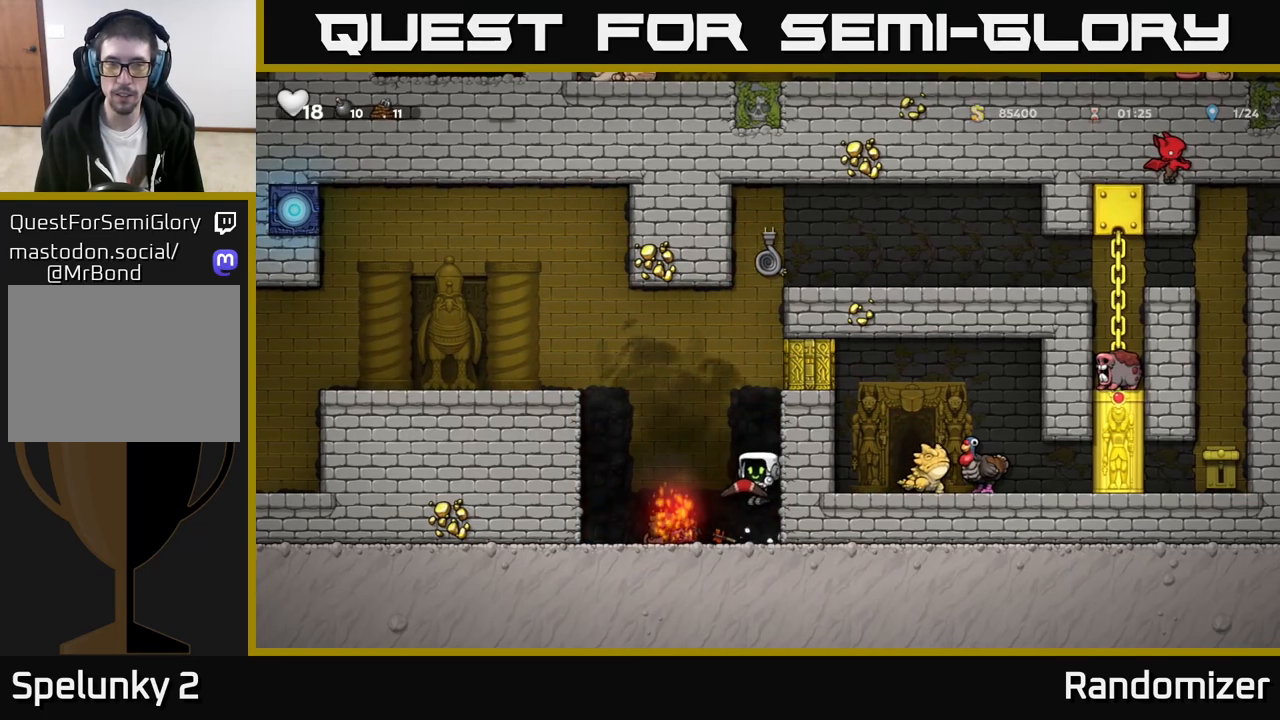
{"buttons": [], "left_stick": "up-right", "events": [[200, "left_stick", "right"], [233, "A", "down"], [417, "left_stick", "up-right"], [500, "A", "up"]]}
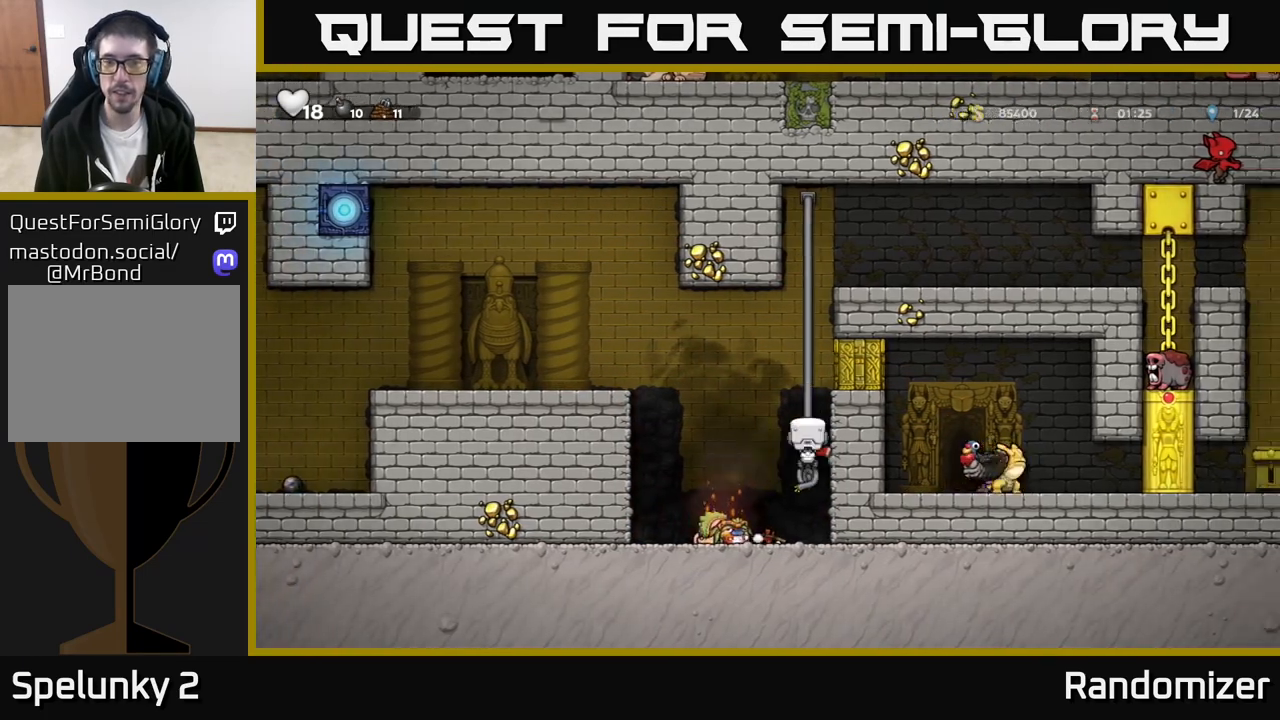
{"buttons": [], "left_stick": "up", "events": [[50, "left_stick", "up"], [67, "A", "down"], [217, "A", "up"], [317, "A", "down"], [483, "A", "up"]]}
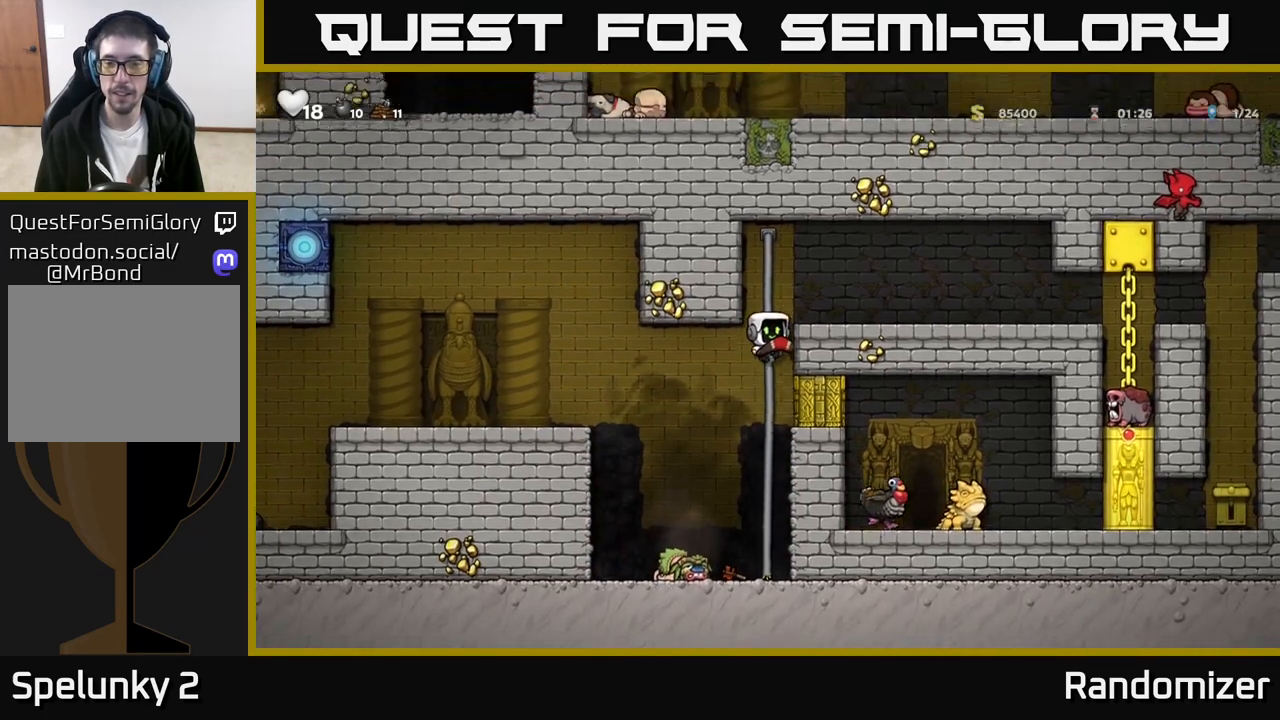
{"buttons": [], "left_stick": "right", "events": [[100, "A", "down"], [183, "left_stick", "right"], [250, "A", "up"]]}